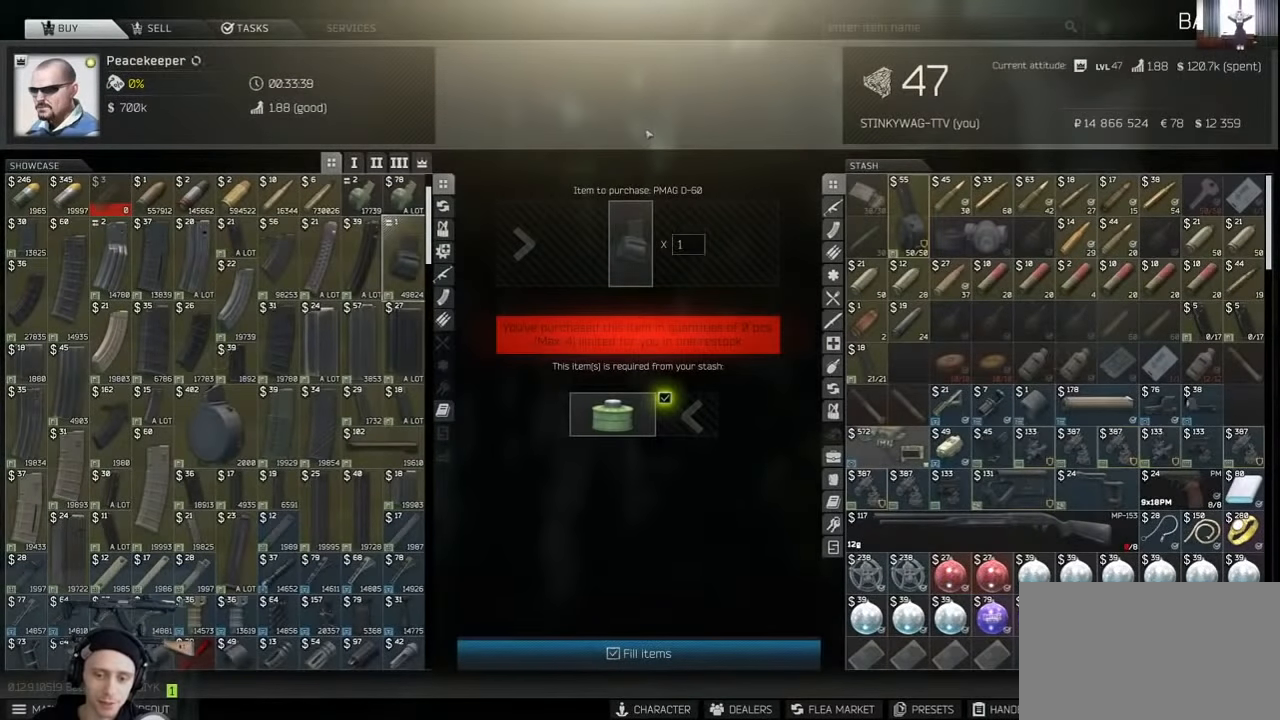
Gameplay with keyboard and mouse; each line is a JSON object with the keys and mouse buttons held at the frame after it. "events" lists presses ("down") and releases ("up") of "1", "2", "3", "4", "5", "a", "alt", "c", "caps_lock", "ctrl", "d", "e", "f", "g", "q", "r", "s", "shift", "space", "t", "tab", "v", "w", "x", "z", "mouse_left", "mouse_wheel" and "mouse_right" between this image and that frame as [ms after this image, input, new state], when the widget could be followed in between. "mouse_left", "mouse_wheel", "mouse_right" = the "left", "wheel", "right" buttons of the "mouse" list. No other keys are recorded. "wheel" means that the mouse wheel is clicked or scrolled. Not read: mouse_move.
{"keys": [], "mouse": [], "events": [[66, "mouse_left", "down"], [166, "mouse_left", "up"], [466, "mouse_left", "down"], [500, "mouse_left", "up"]]}
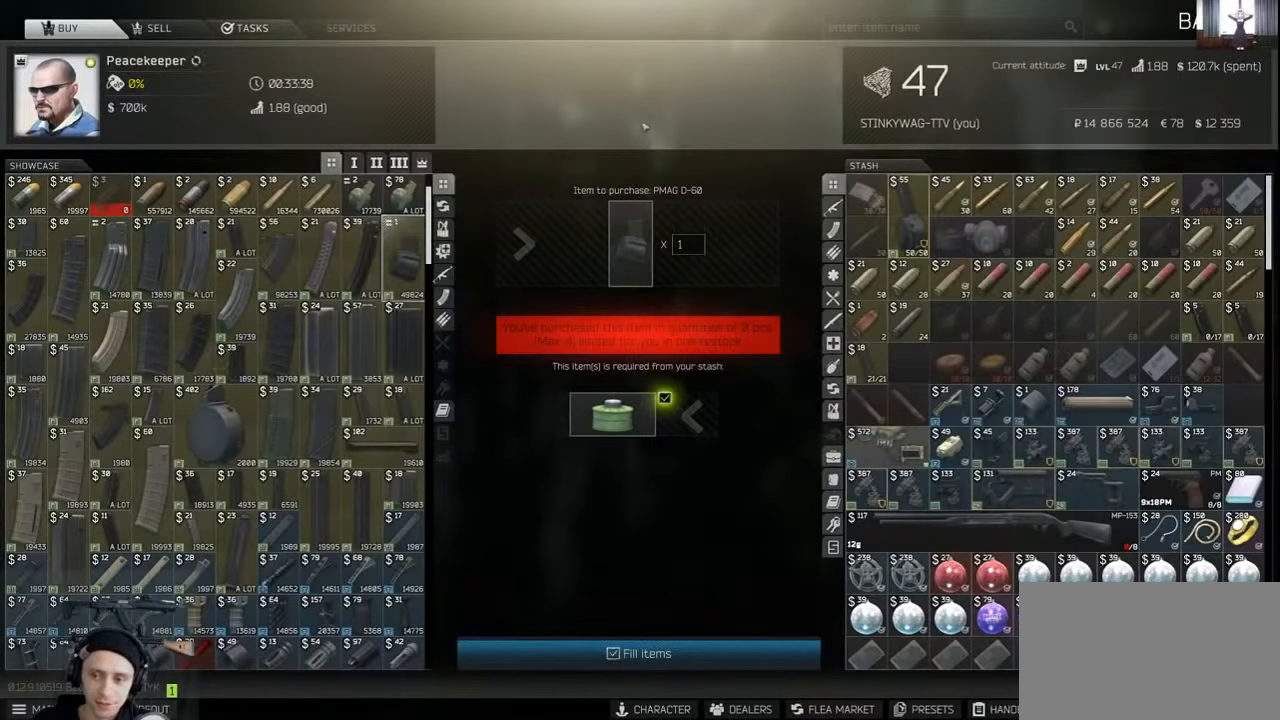
{"keys": [], "mouse": [], "events": []}
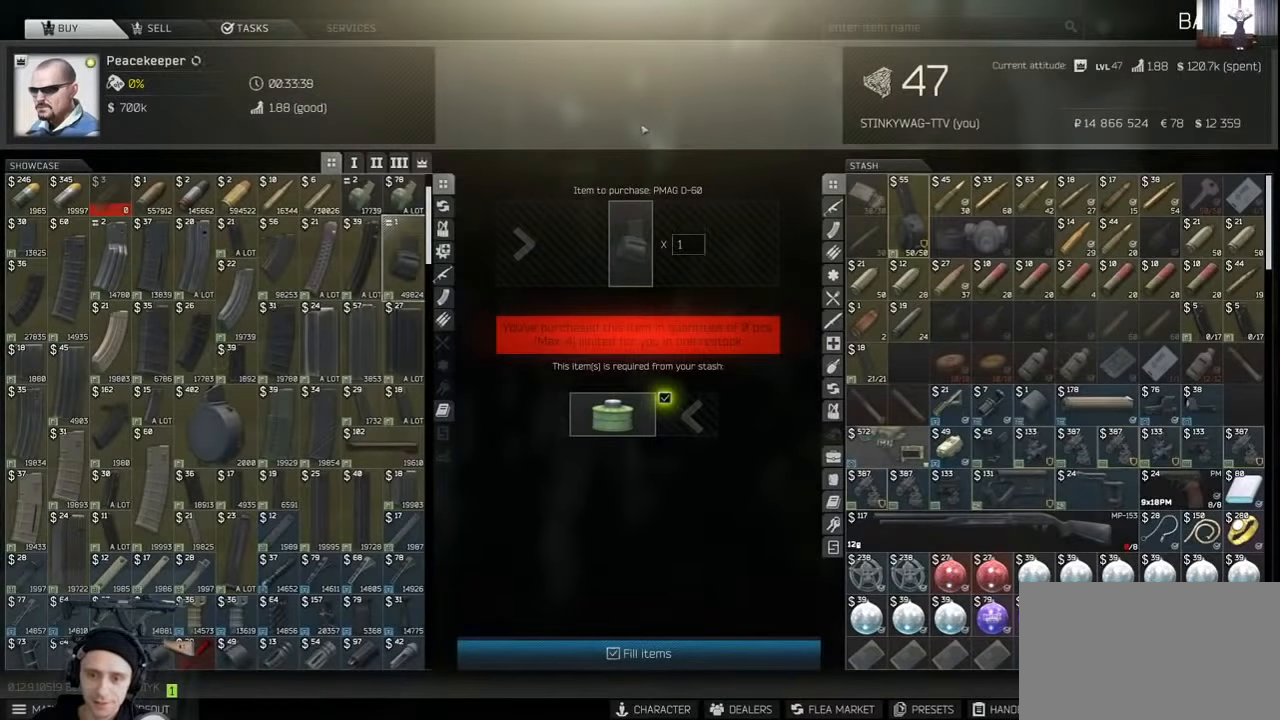
{"keys": [], "mouse": [], "events": [[300, "mouse_left", "down"], [400, "mouse_left", "up"]]}
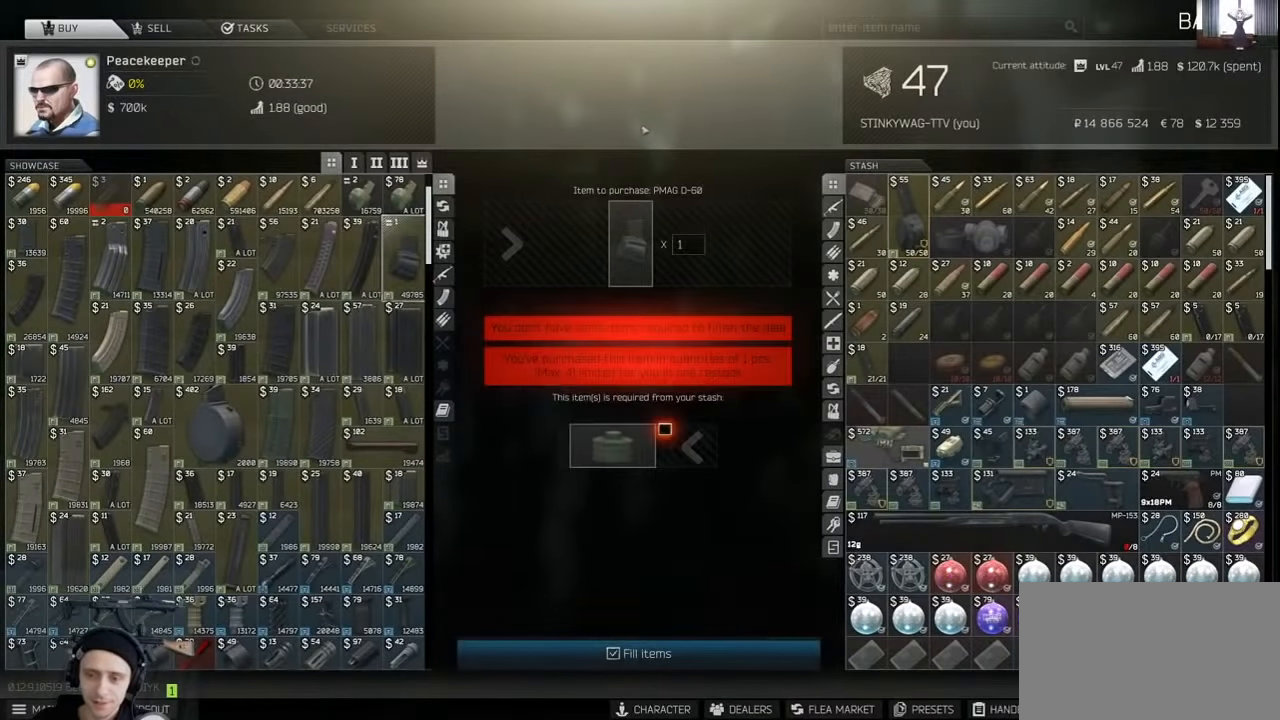
{"keys": [], "mouse": [], "events": []}
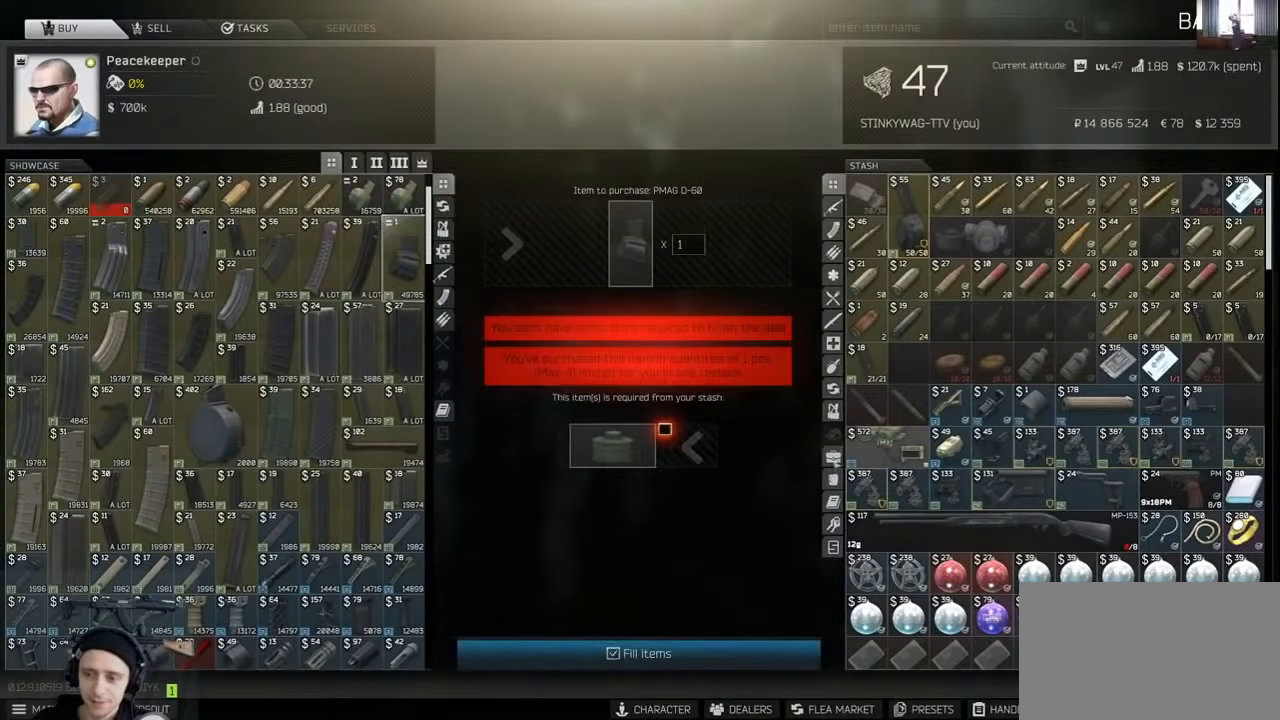
{"keys": [], "mouse": [], "events": []}
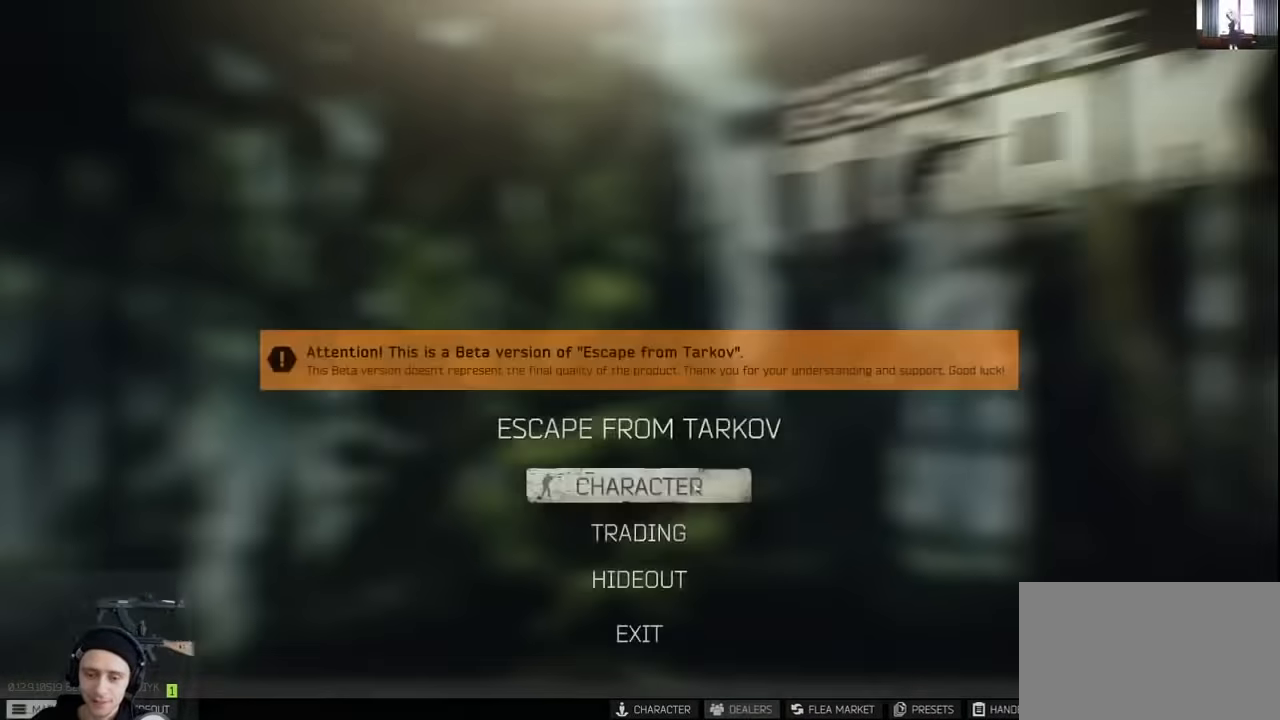
{"keys": [], "mouse": [], "events": [[100, "mouse_left", "down"], [166, "mouse_left", "up"]]}
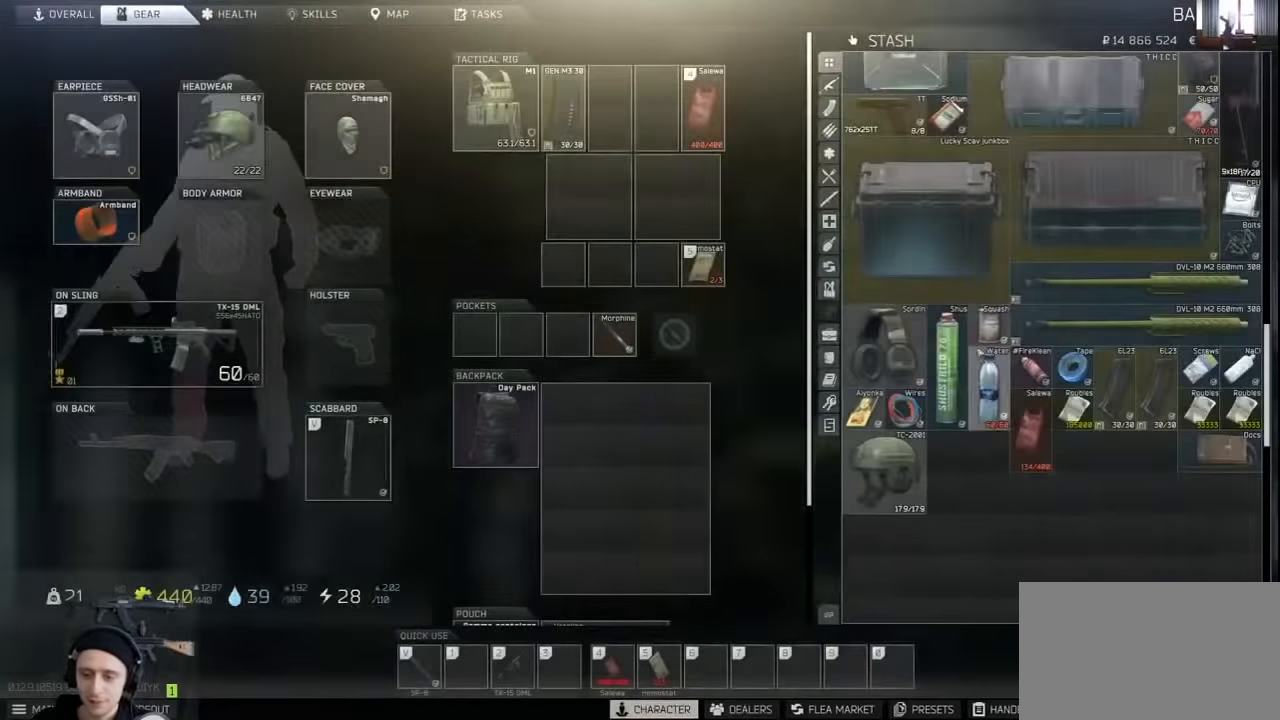
{"keys": [], "mouse": [], "events": [[400, "mouse_wheel", "down"], [500, "mouse_wheel", "up"]]}
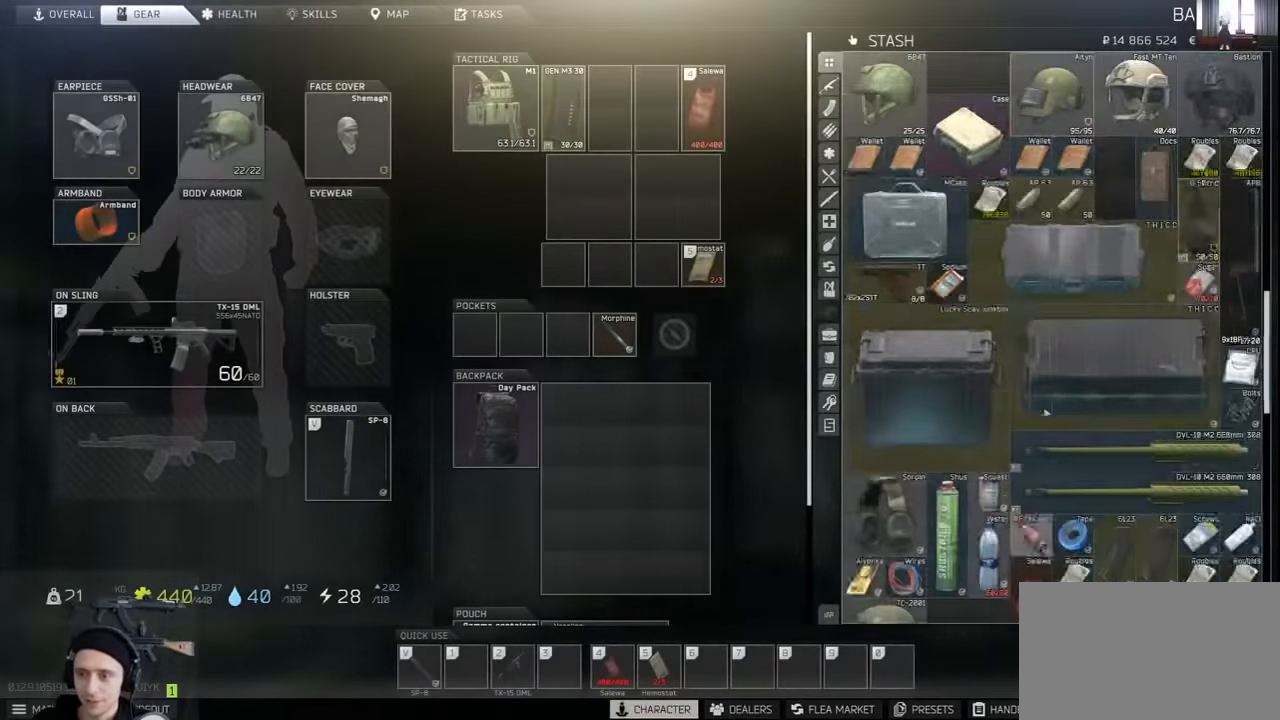
{"keys": [], "mouse": [], "events": [[200, "mouse_wheel", "down"], [334, "mouse_wheel", "up"]]}
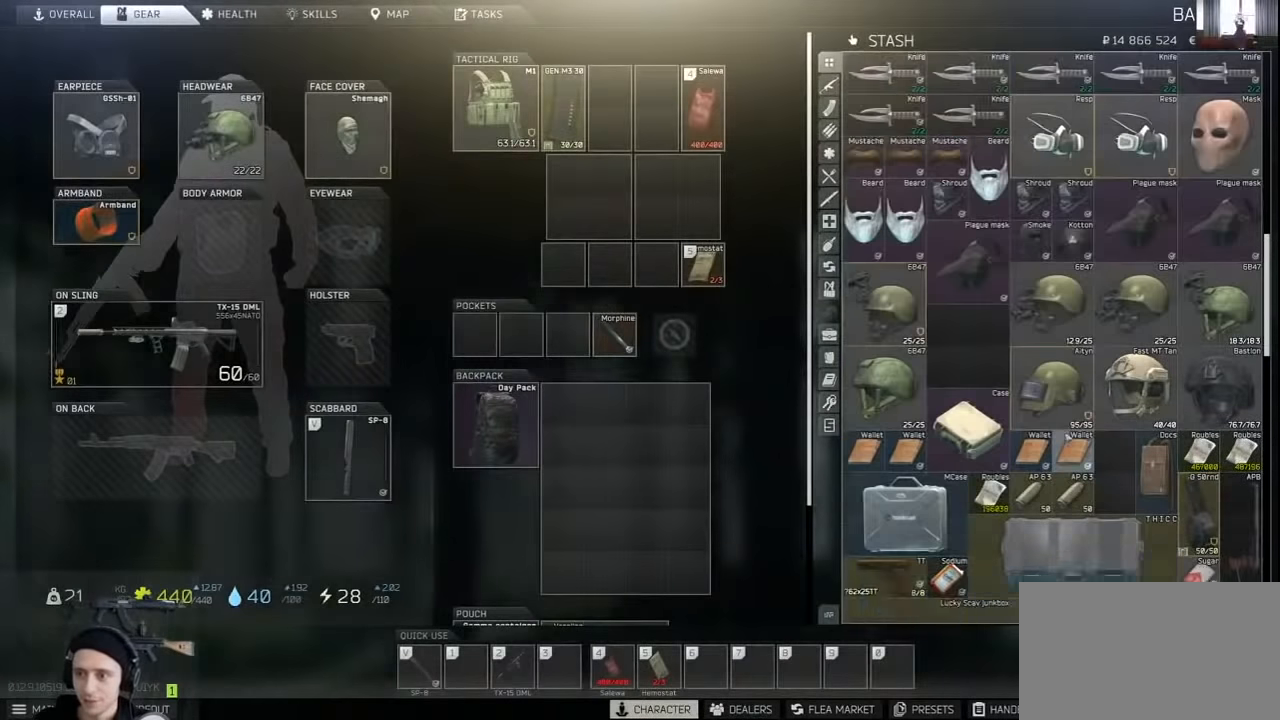
{"keys": [], "mouse": [], "events": [[34, "mouse_wheel", "down"], [167, "mouse_wheel", "up"], [300, "mouse_wheel", "down"], [400, "mouse_wheel", "up"]]}
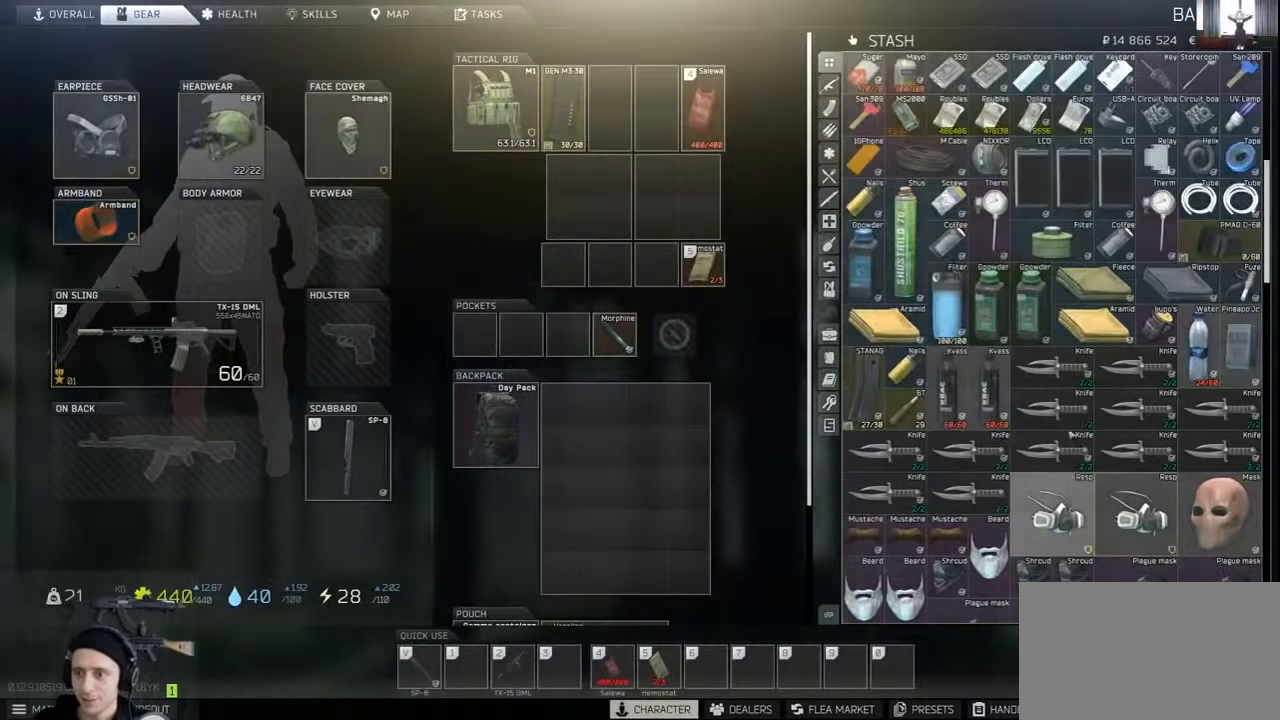
{"keys": [], "mouse": [], "events": [[67, "mouse_wheel", "down"], [234, "mouse_wheel", "up"], [400, "mouse_wheel", "down"], [500, "mouse_wheel", "up"]]}
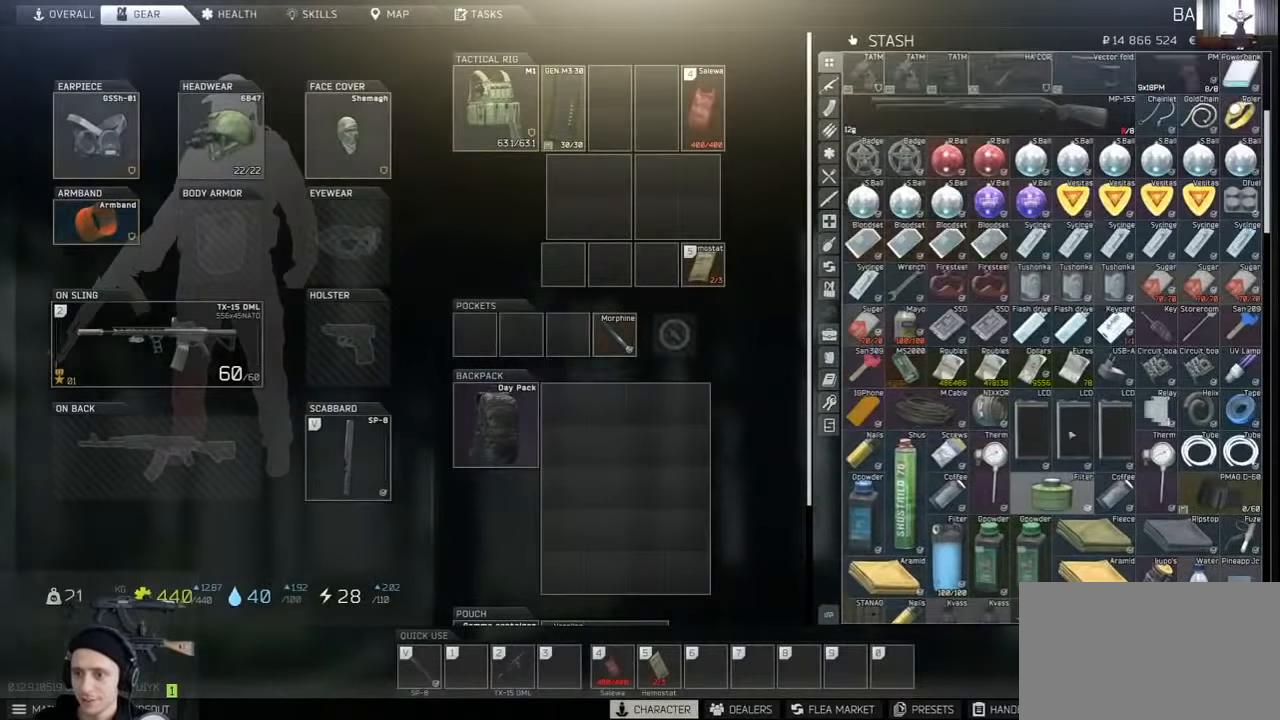
{"keys": [], "mouse": [], "events": [[334, "mouse_wheel", "down"], [467, "mouse_wheel", "up"]]}
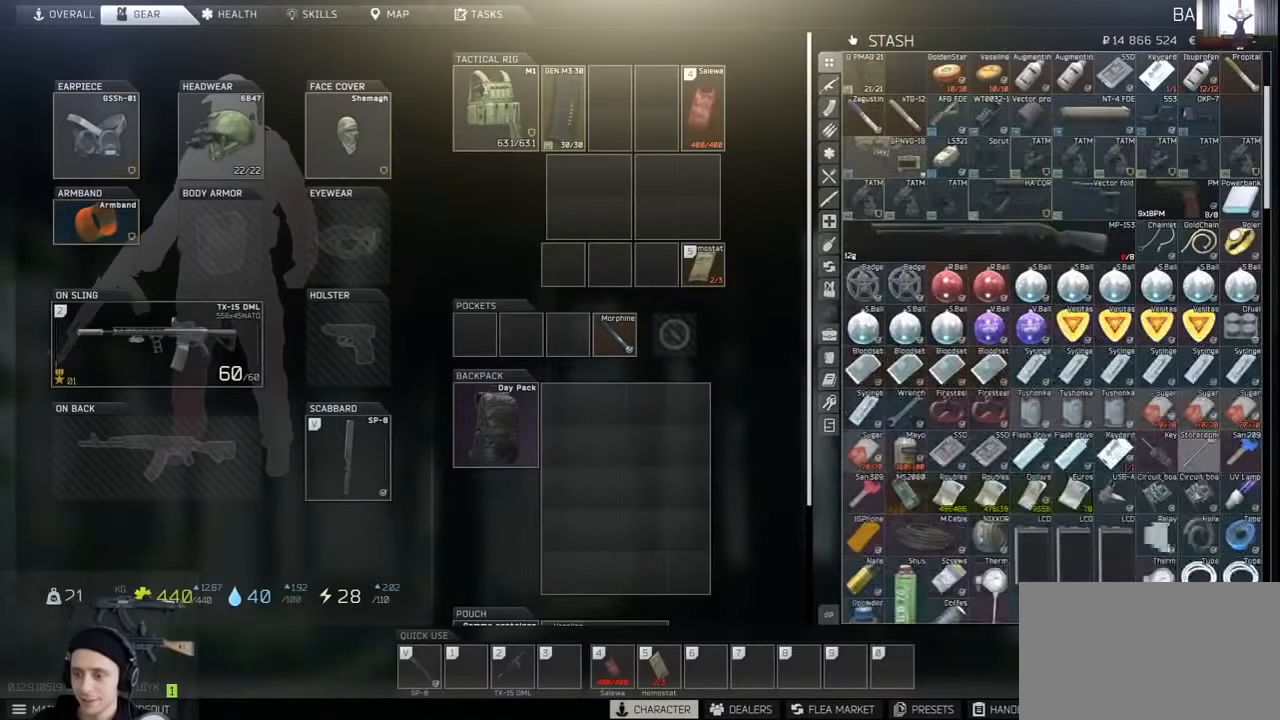
{"keys": [], "mouse": [], "events": [[167, "mouse_wheel", "down"], [234, "mouse_wheel", "up"]]}
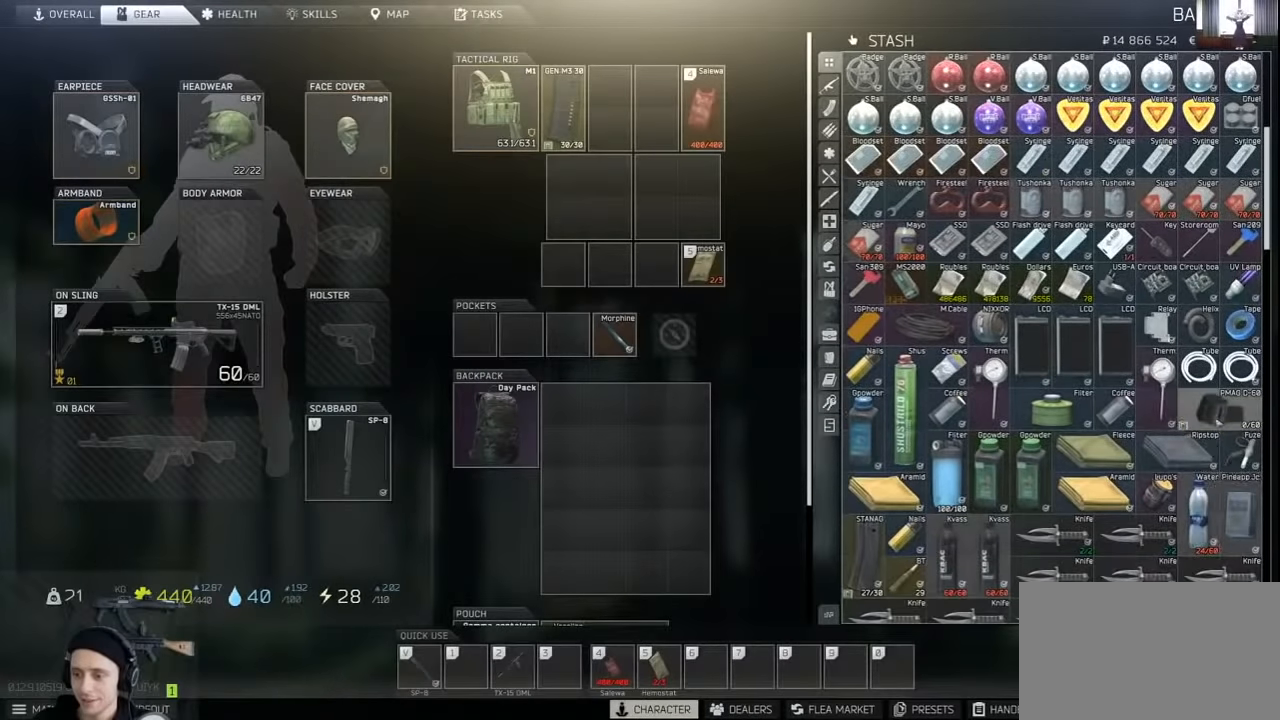
{"keys": [], "mouse": [], "events": [[134, "mouse_right", "down"], [234, "mouse_right", "up"]]}
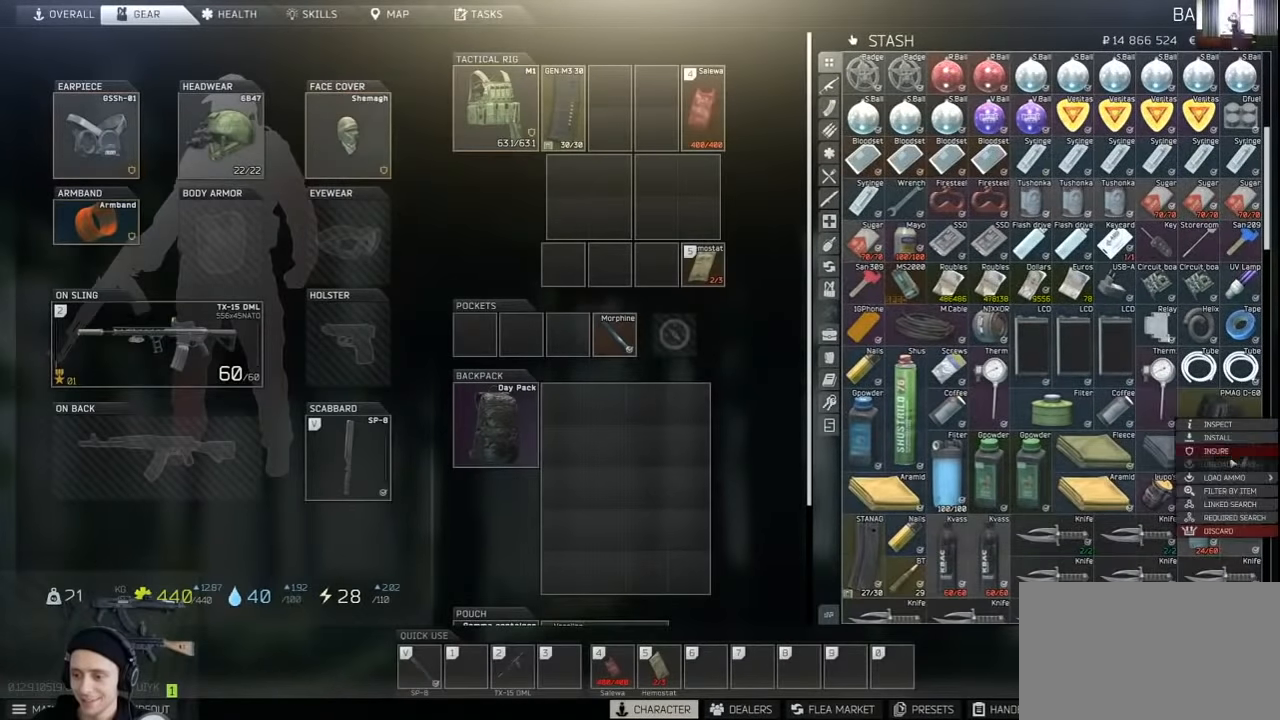
{"keys": [], "mouse": [], "events": []}
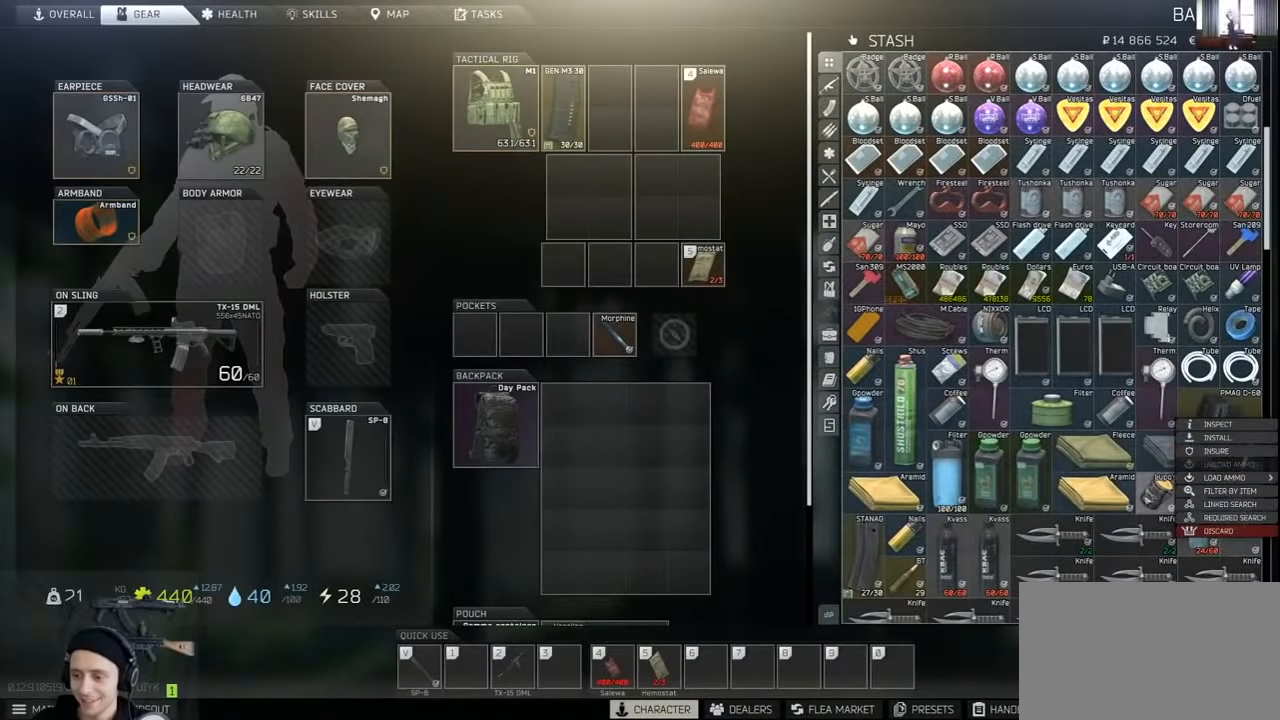
{"keys": [], "mouse": [], "events": []}
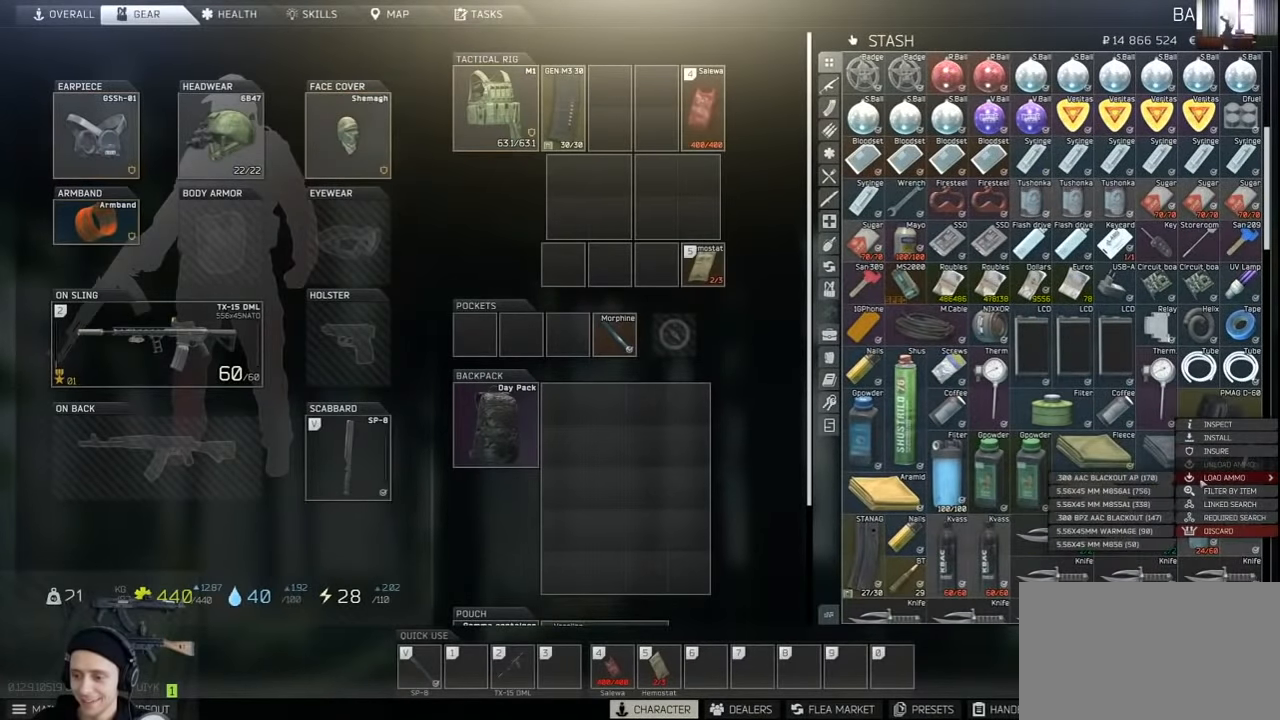
{"keys": [], "mouse": [], "events": []}
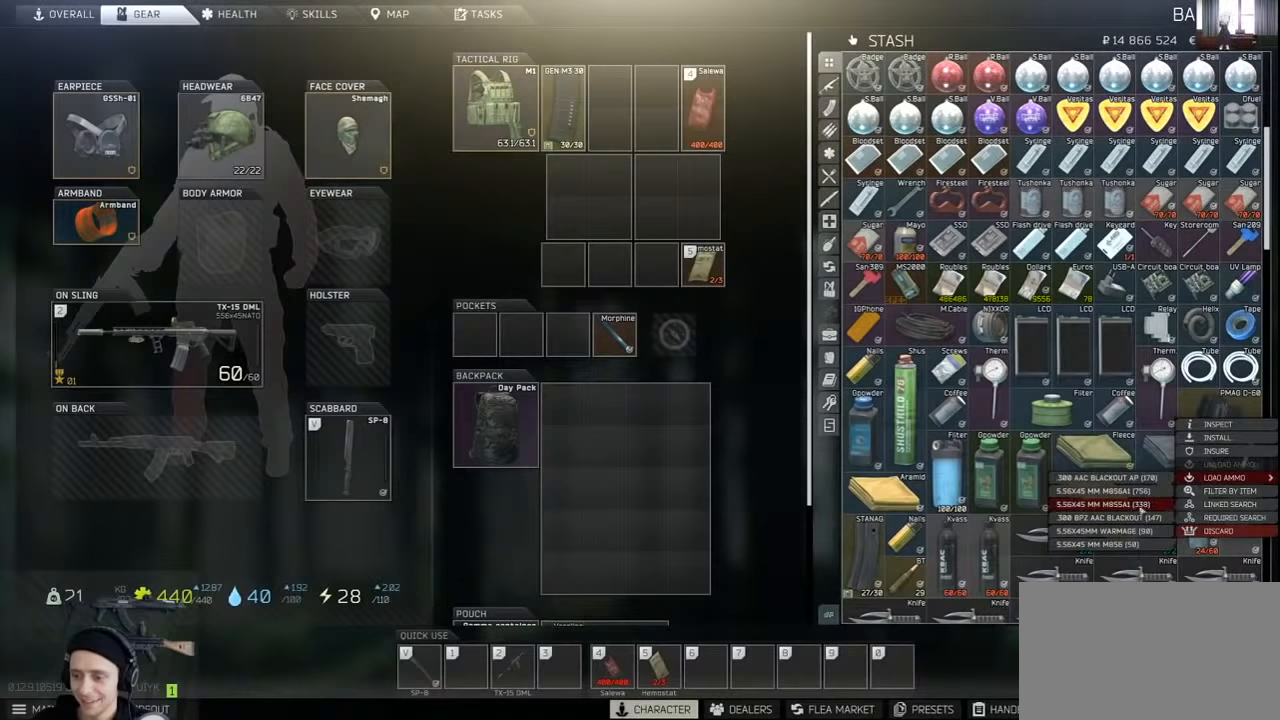
{"keys": [], "mouse": [], "events": []}
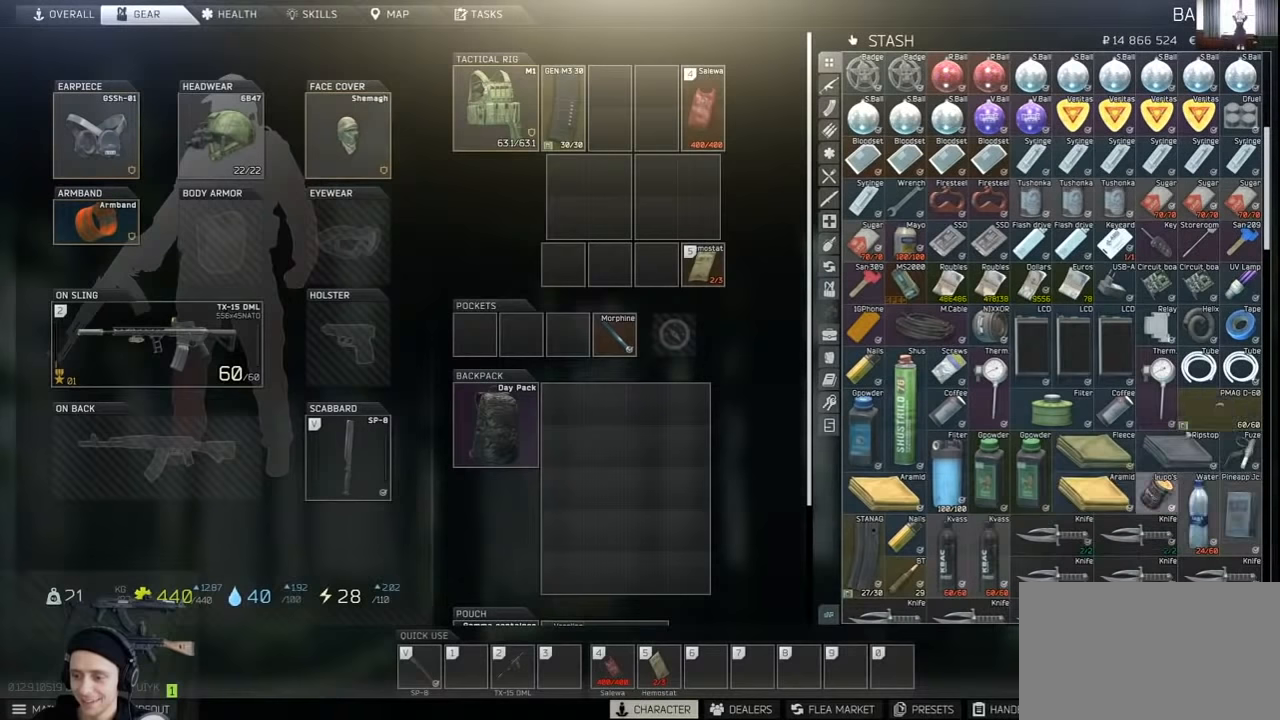
{"keys": [], "mouse": ["left"], "events": [[367, "mouse_left", "down"]]}
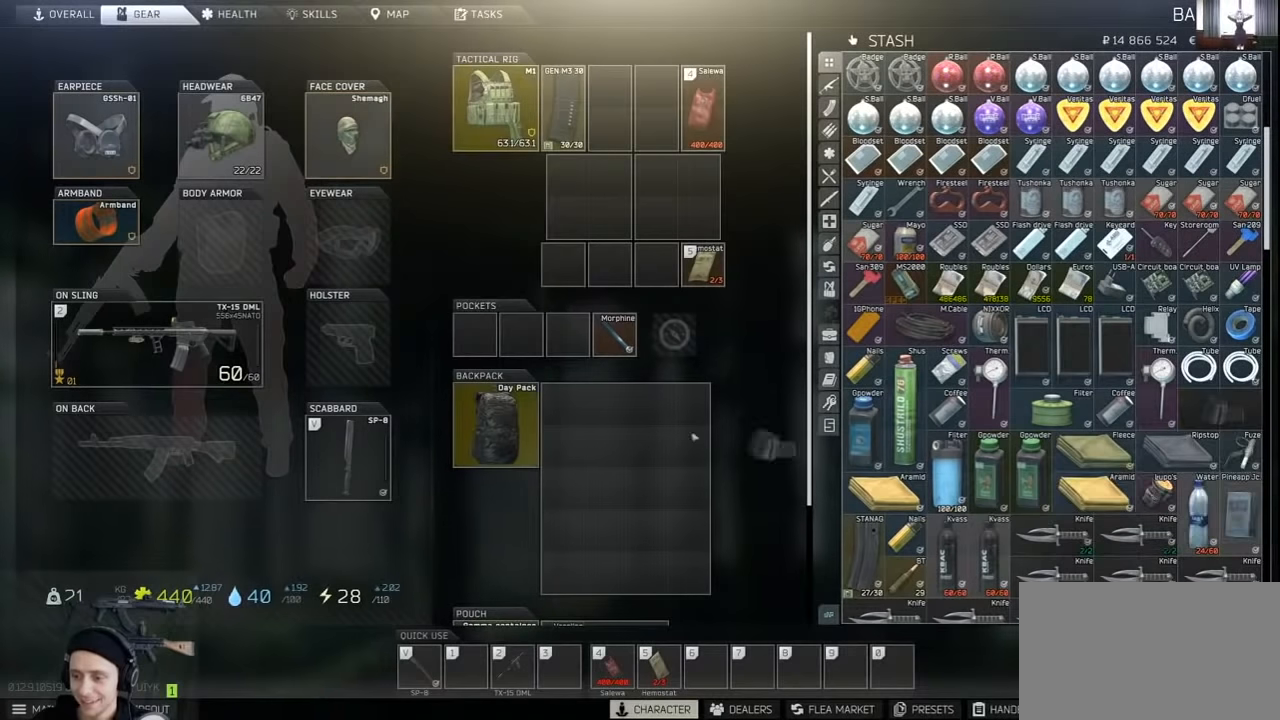
{"keys": [], "mouse": ["left"], "events": [[34, "r", "down"], [134, "r", "up"]]}
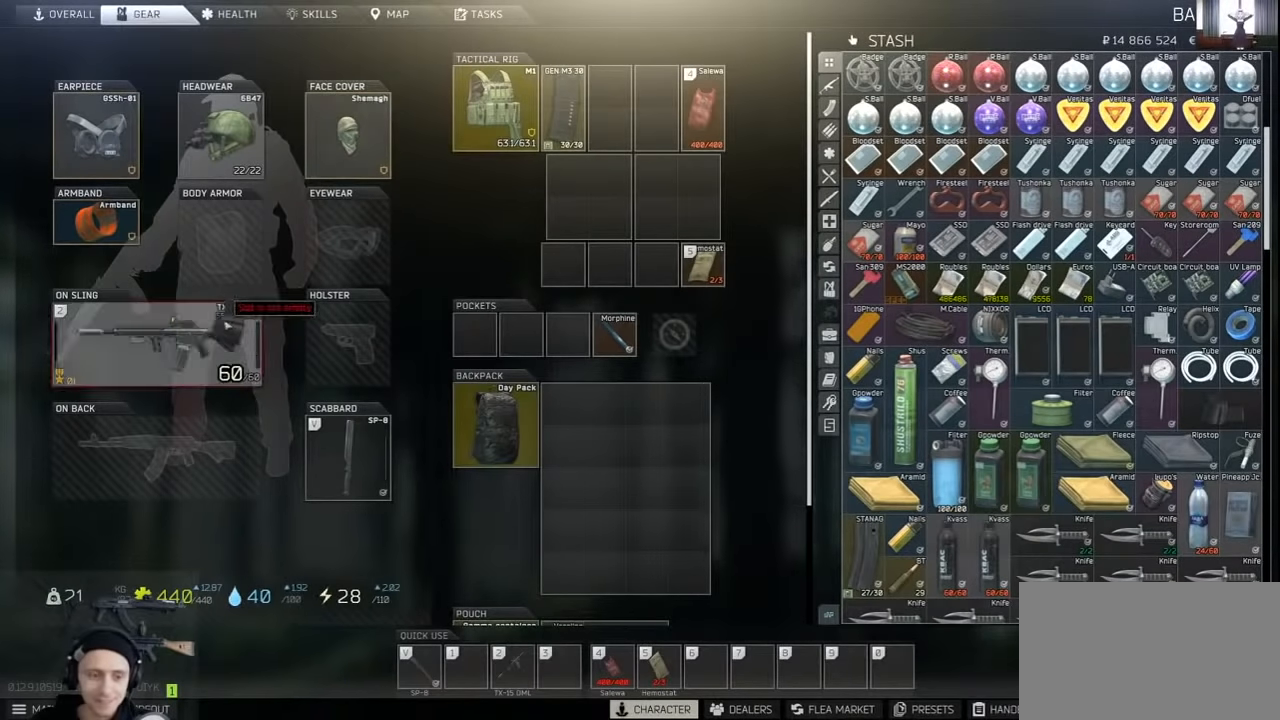
{"keys": [], "mouse": ["left"], "events": []}
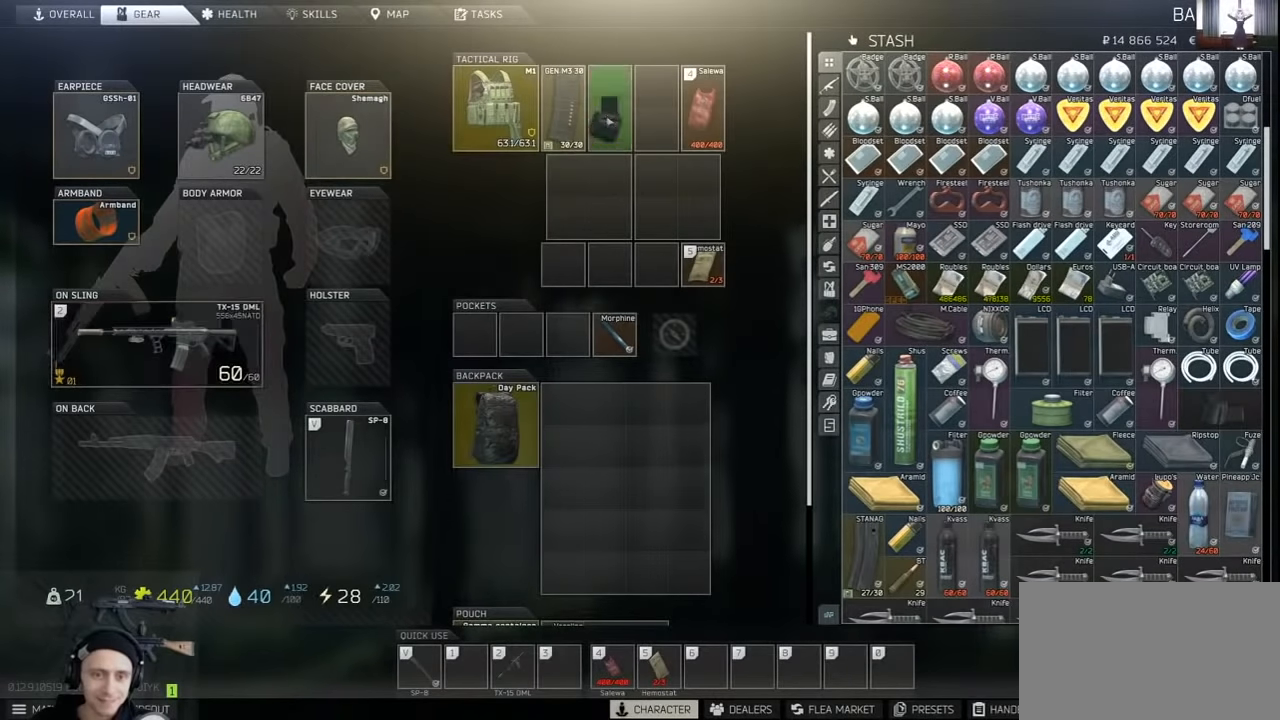
{"keys": [], "mouse": [], "events": [[67, "mouse_left", "up"], [267, "mouse_right", "down"], [367, "mouse_right", "up"]]}
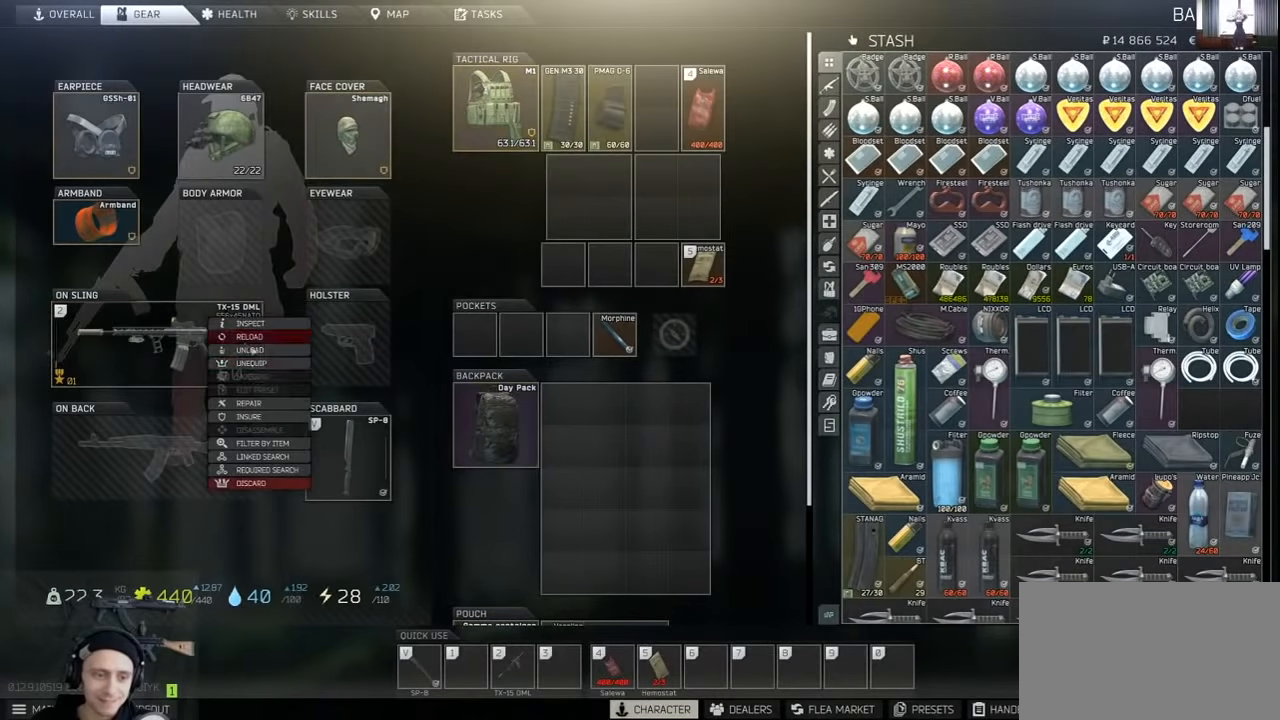
{"keys": [], "mouse": [], "events": [[367, "mouse_left", "down"], [434, "mouse_left", "up"]]}
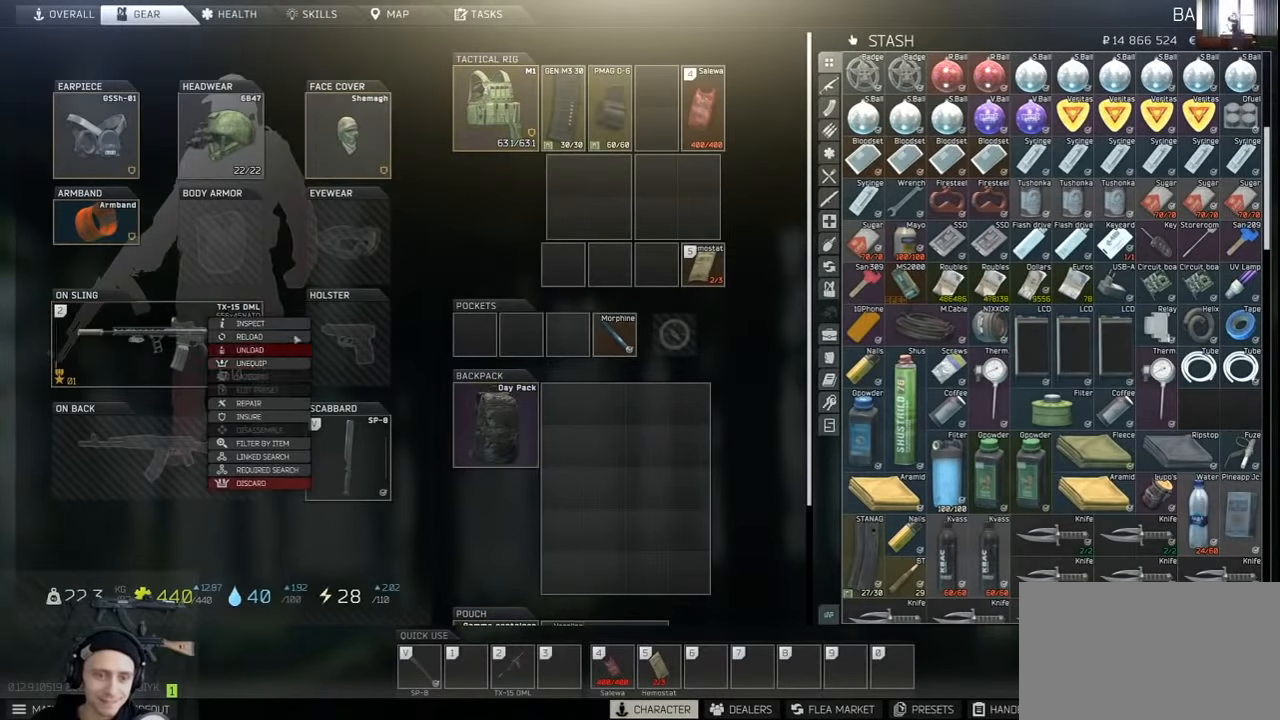
{"keys": [], "mouse": ["left"], "events": [[434, "mouse_left", "down"]]}
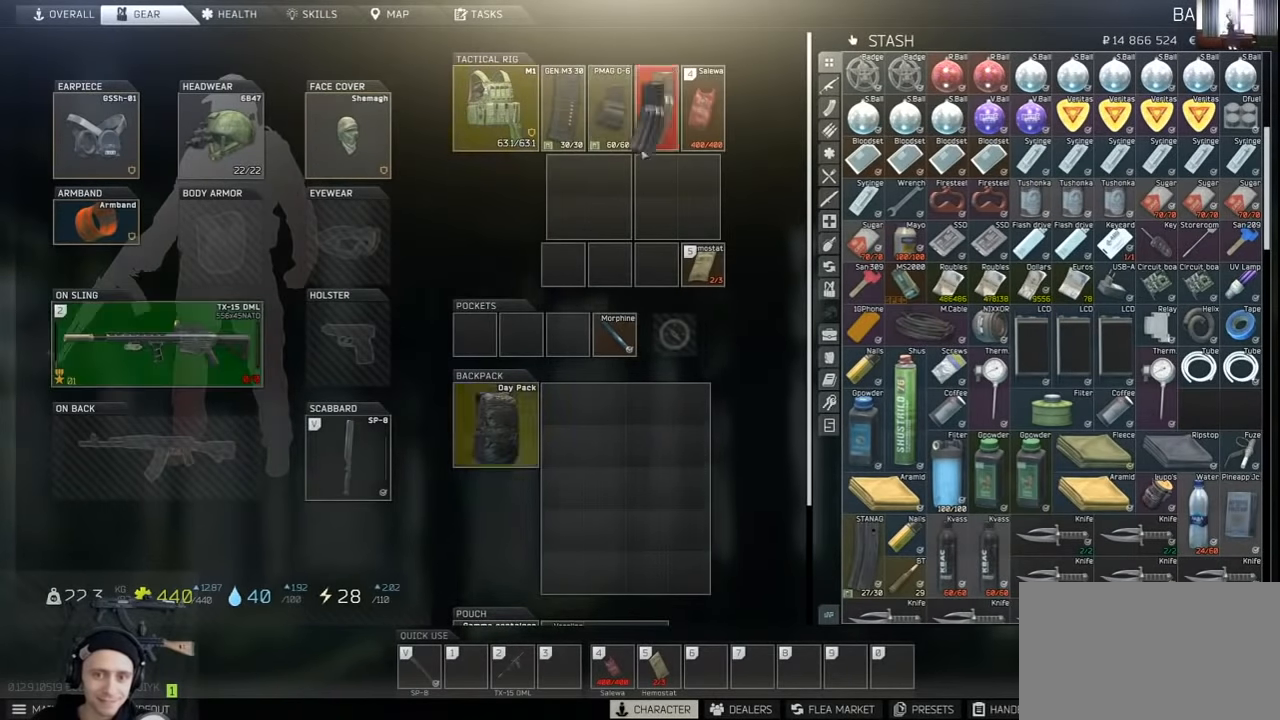
{"keys": [], "mouse": ["left"]}
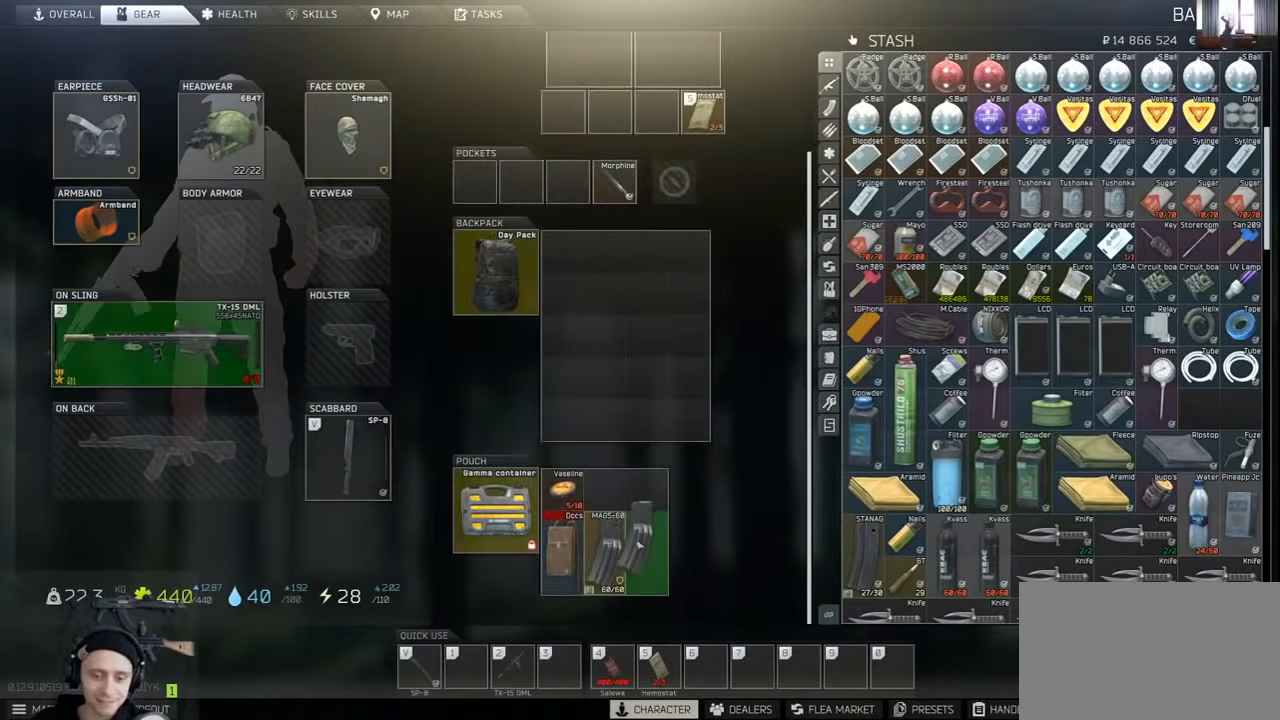
{"keys": [], "mouse": [], "events": [[67, "mouse_left", "up"], [167, "mouse_wheel", "down"], [334, "mouse_wheel", "up"]]}
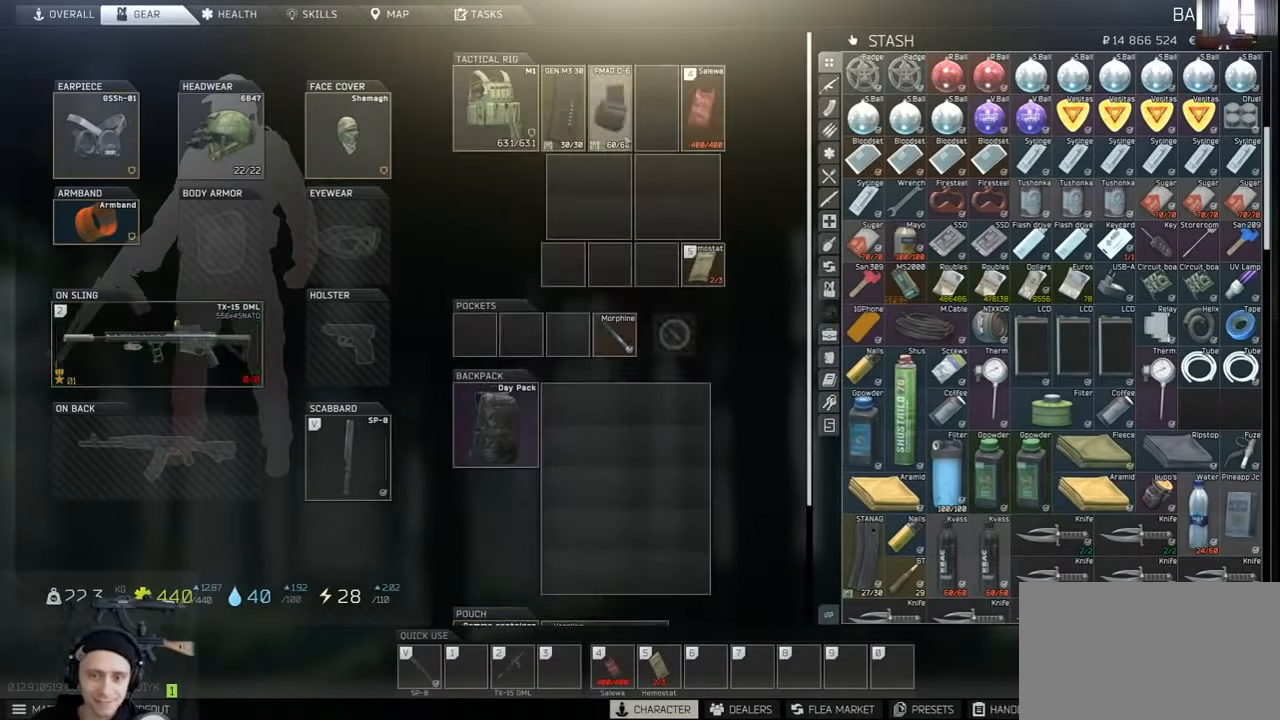
{"keys": [], "mouse": [], "events": [[100, "mouse_left", "down"], [367, "mouse_left", "up"]]}
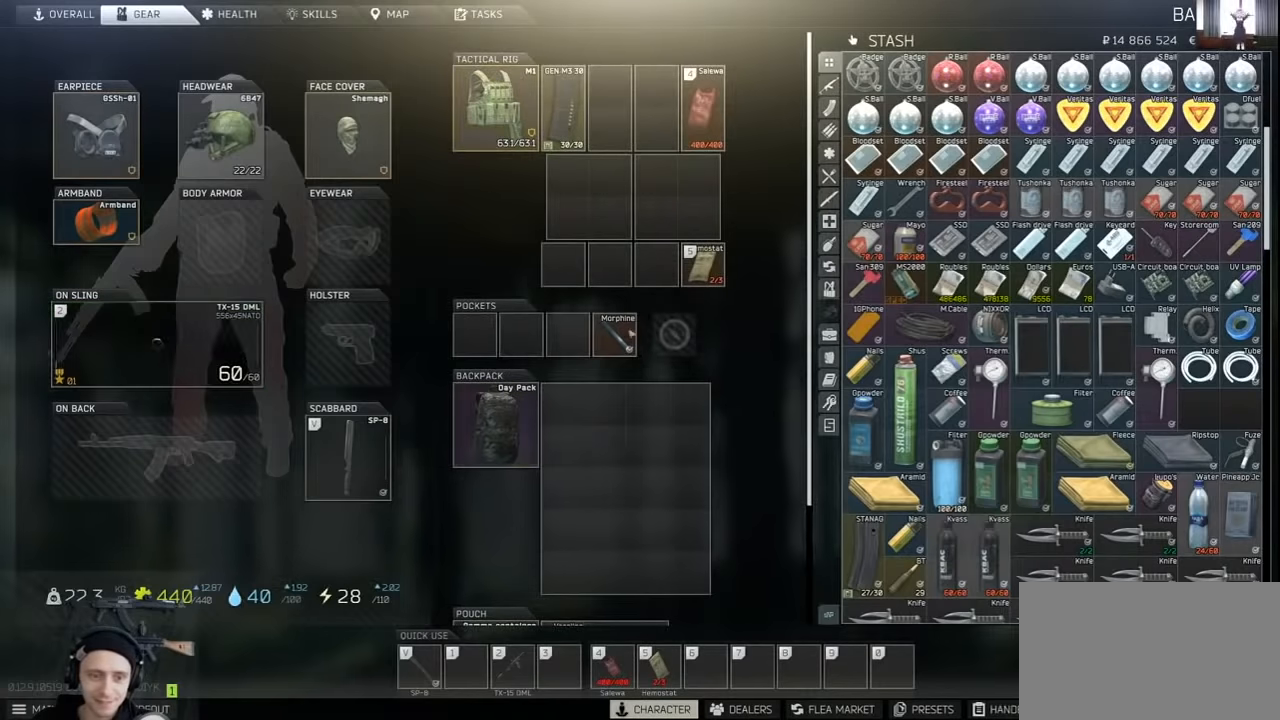
{"keys": [], "mouse": ["wheel"], "events": [[100, "mouse_wheel", "down"], [267, "mouse_wheel", "up"], [467, "mouse_wheel", "down"]]}
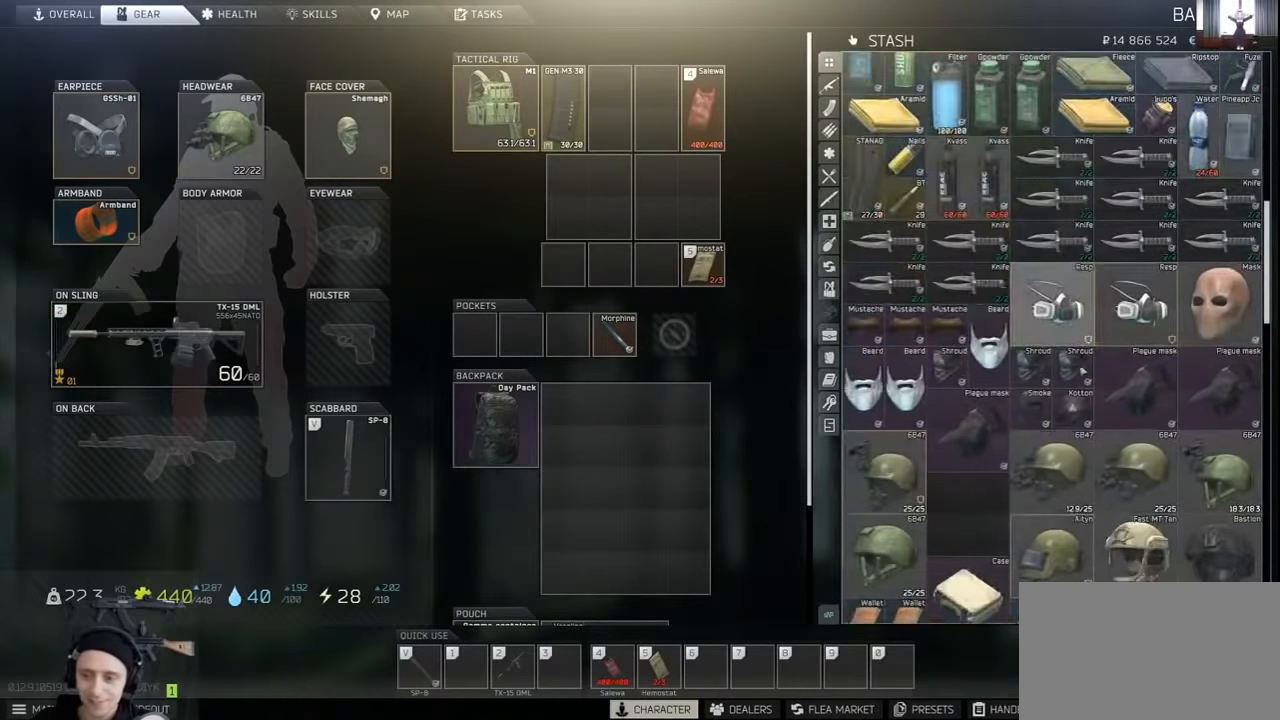
{"keys": [], "mouse": ["wheel"], "events": [[67, "mouse_wheel", "up"], [234, "mouse_wheel", "down"], [367, "mouse_wheel", "up"], [500, "mouse_wheel", "down"]]}
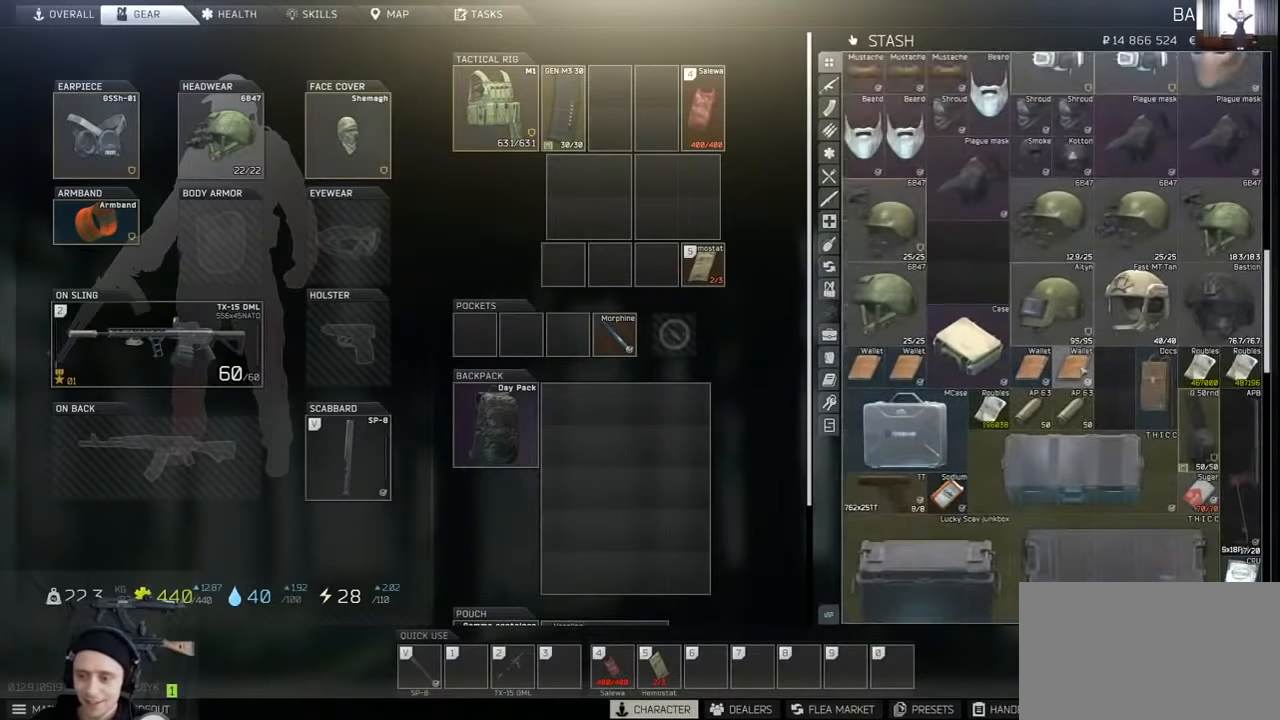
{"keys": [], "mouse": [], "events": [[100, "mouse_wheel", "up"]]}
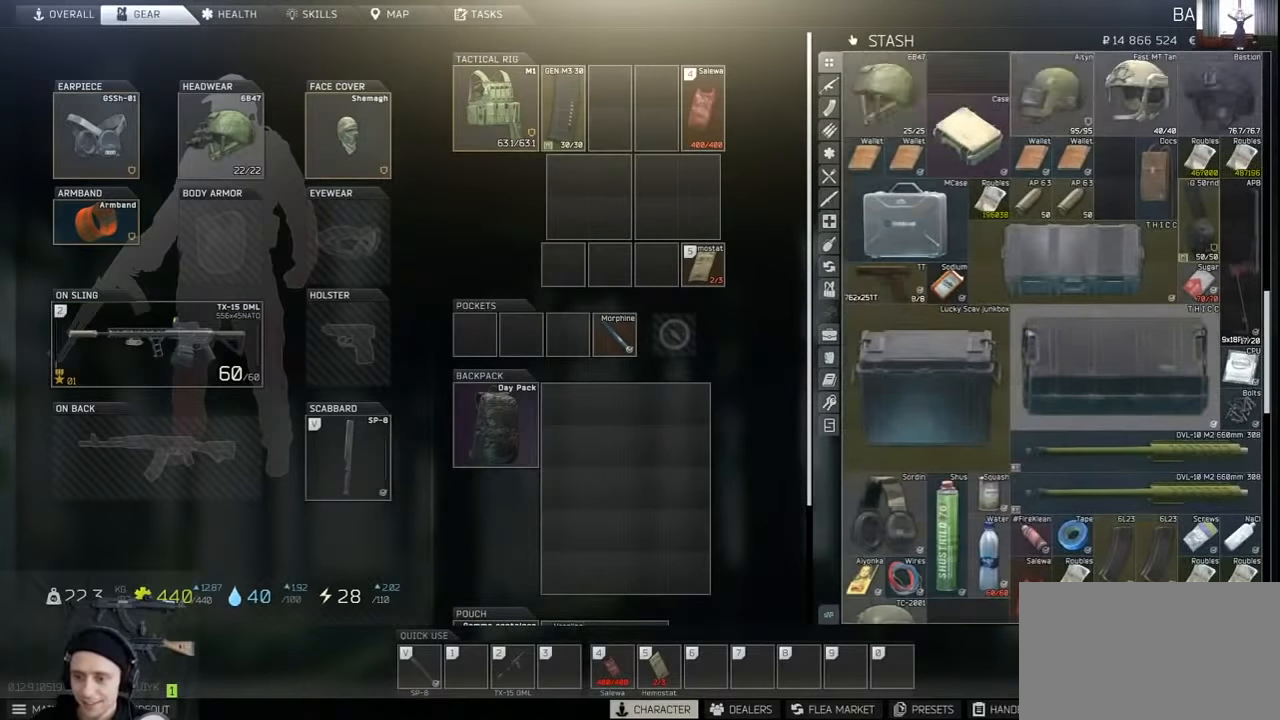
{"keys": [], "mouse": [], "events": [[67, "mouse_wheel", "down"], [167, "mouse_wheel", "up"]]}